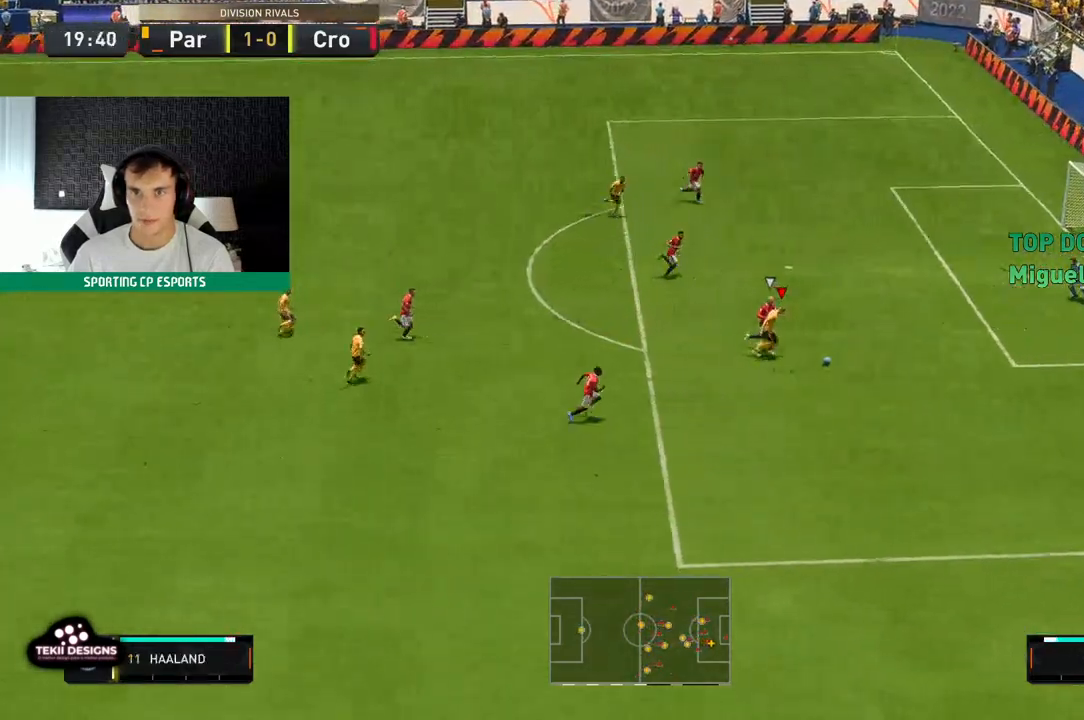
Gameplay with a controller (Xbox layout); each line is a JSON object with the inputs held at the frame after it (dt_ms = milliseconds from this image to that frame). "events" lists button and stick changes between this image and that frame as [ms after this image, input, new state], when the widget could be followed in between. Not read: L3 R3 right_stick.
{"dt_ms": 500, "buttons": [], "left_stick": "up", "events": [[67, "left_stick", "up"], [100, "R2", "up"]]}
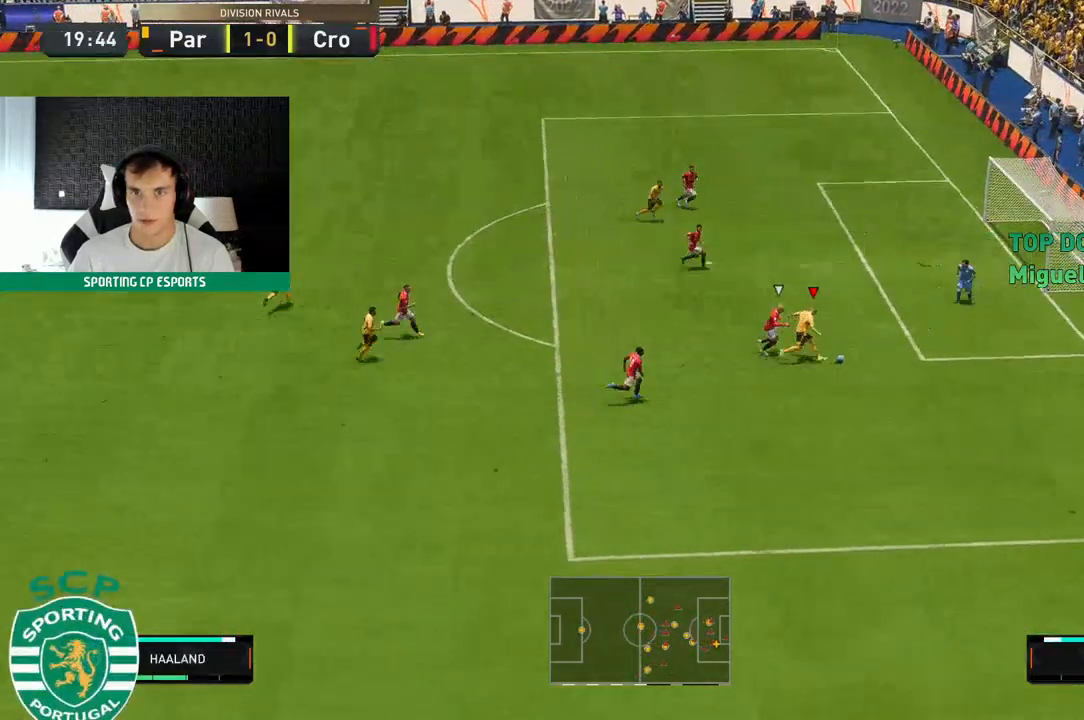
{"dt_ms": 500, "buttons": [], "left_stick": "up", "events": []}
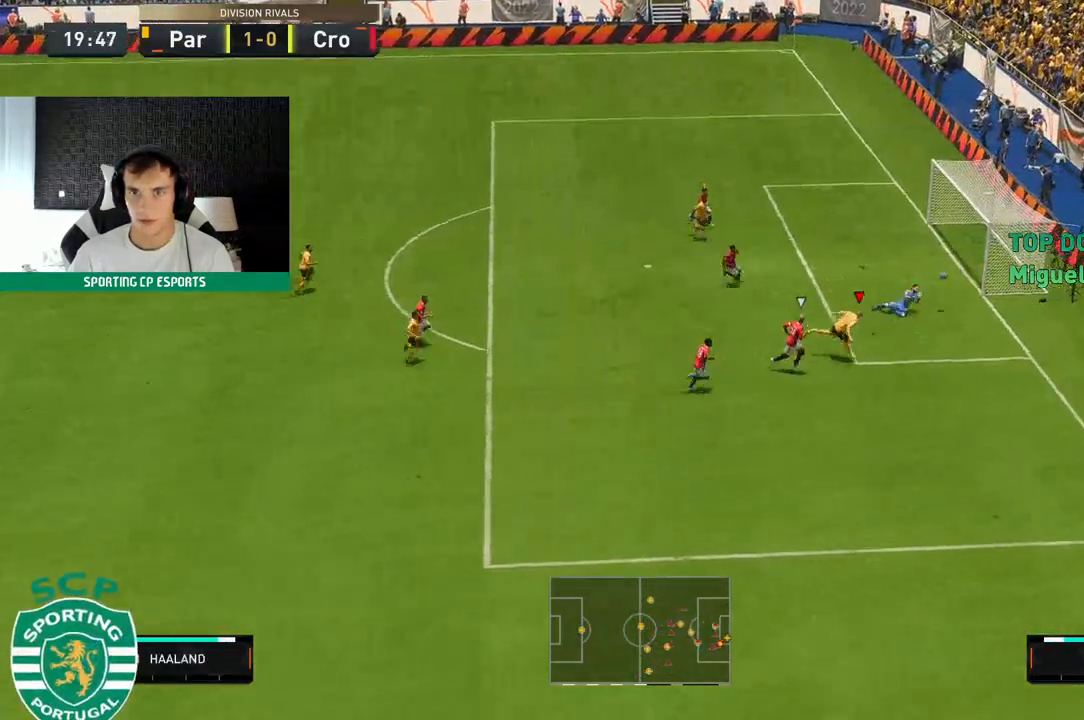
{"dt_ms": 500, "buttons": [], "left_stick": "up", "events": []}
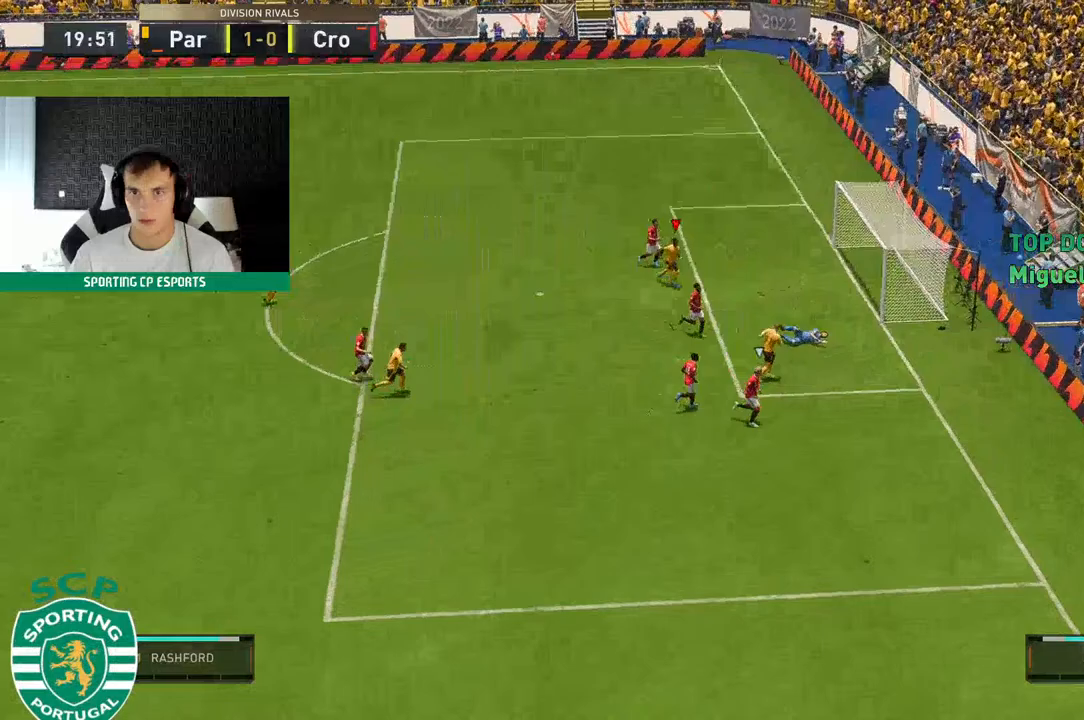
{"dt_ms": 1000, "buttons": [], "left_stick": "center"}
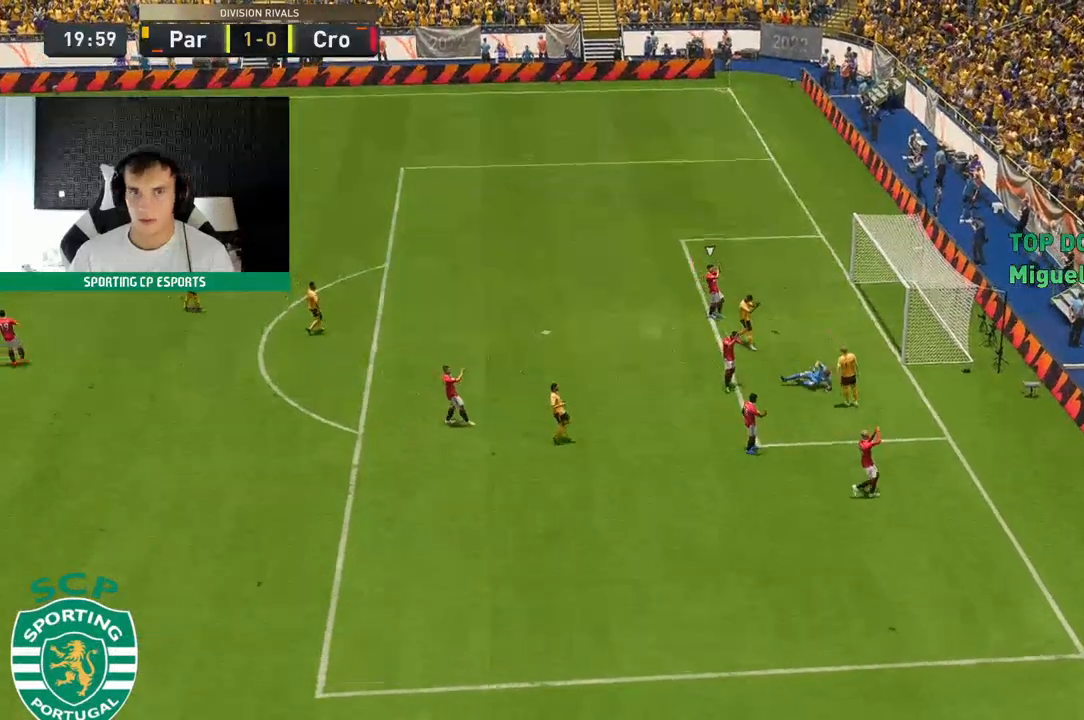
{"dt_ms": 500, "buttons": [], "left_stick": "center"}
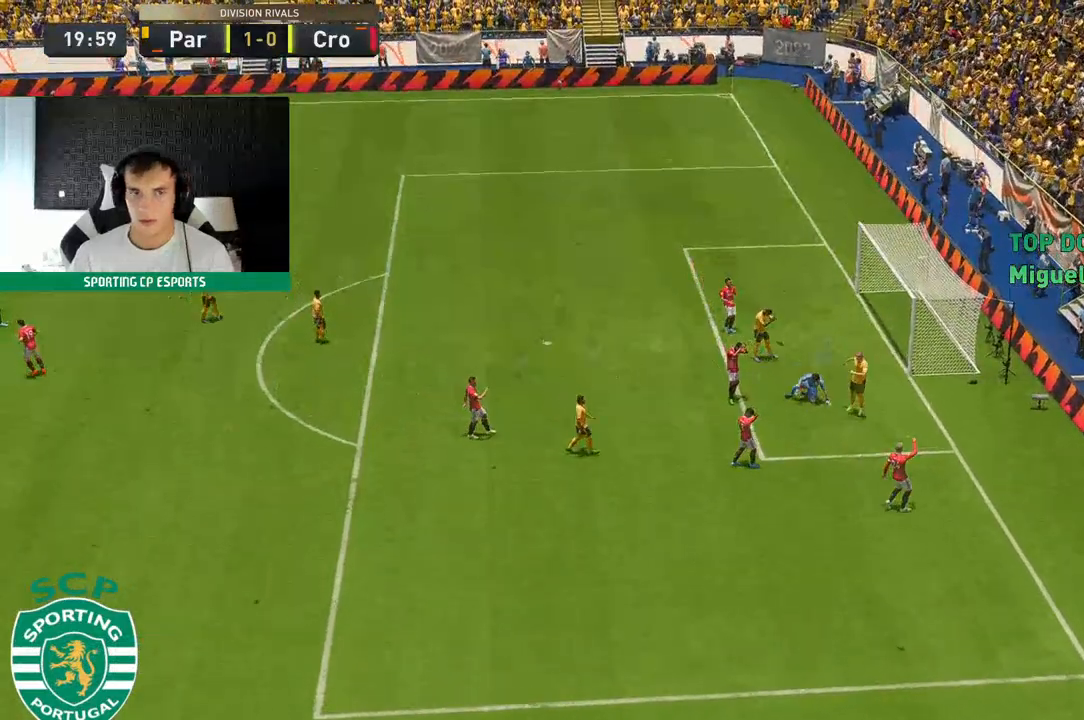
{"dt_ms": 1000, "buttons": [], "left_stick": "center"}
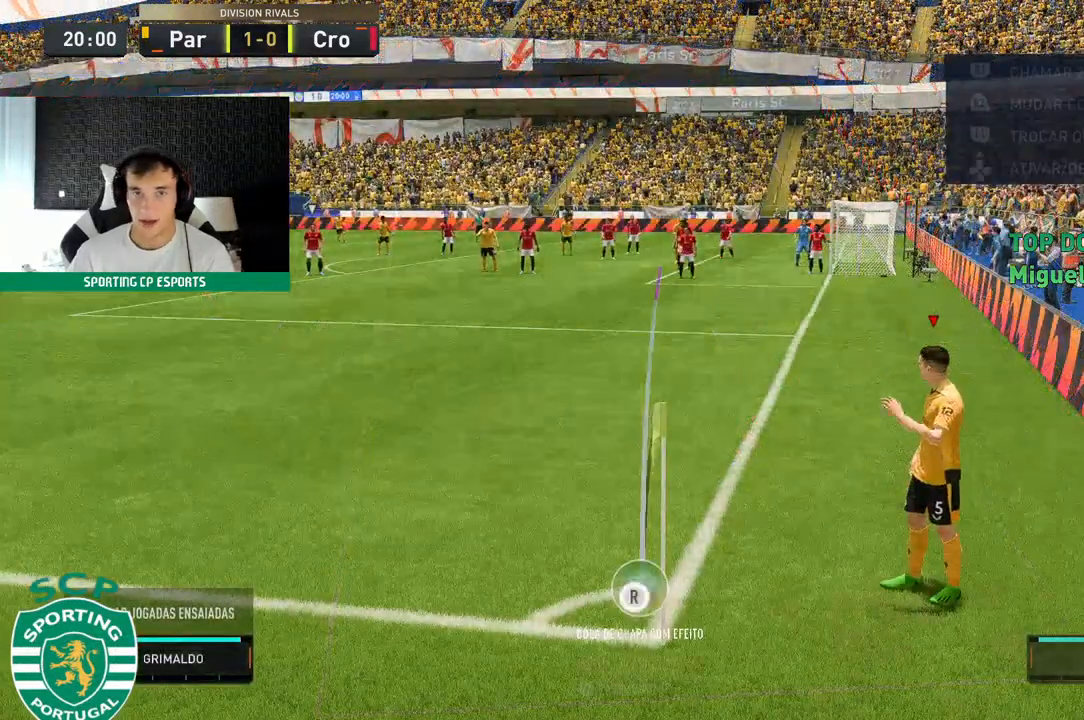
{"dt_ms": 500, "buttons": [], "left_stick": "up-left"}
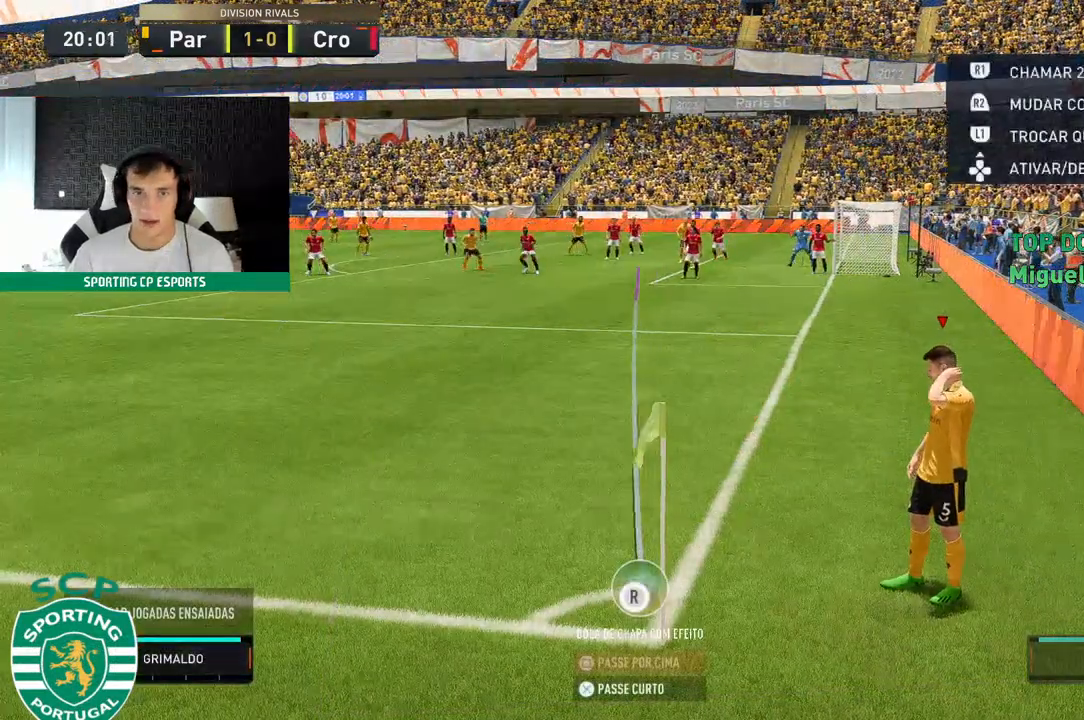
{"dt_ms": 1000, "buttons": ["X"], "left_stick": "center"}